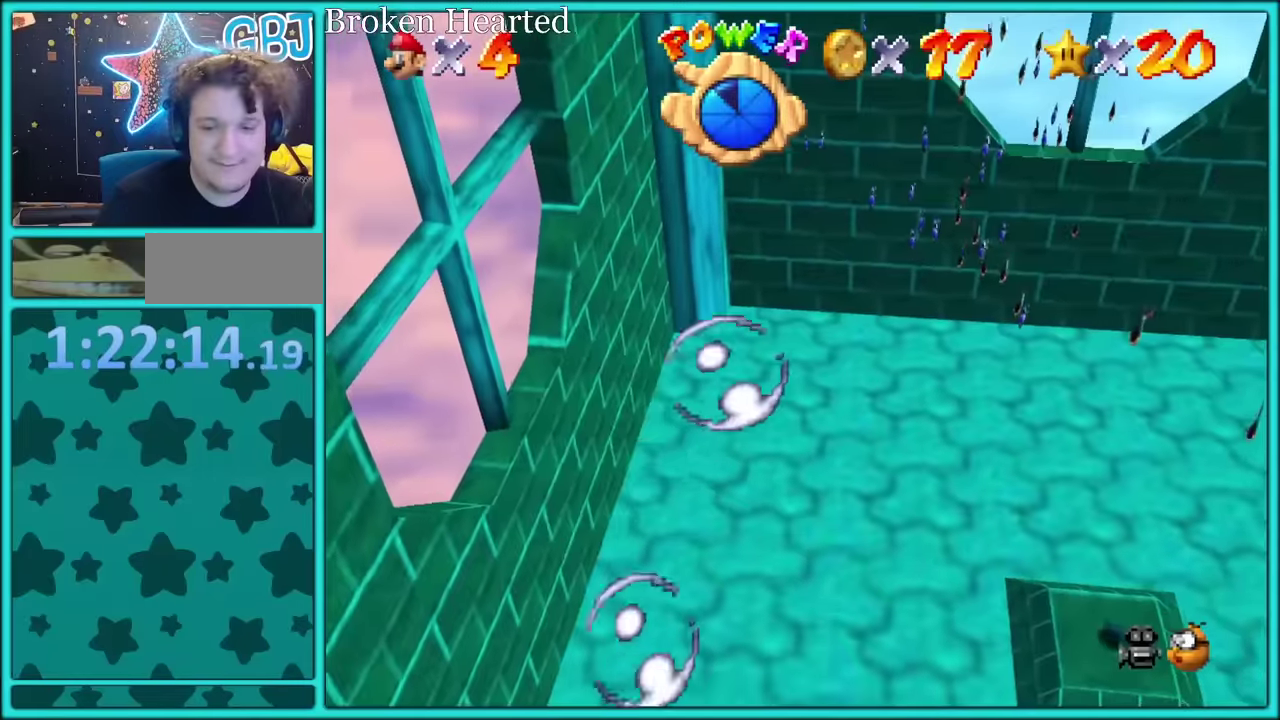
Gameplay with a controller (Nintendo layout); each line is a JSON object with the inputs held at the frame after it. "events" lists button and stick changes between this image and that frame as [ms after this image, input, new state], when the widget could be followed in between. Not read: L3 R2 R3.
{"buttons": [], "left_stick": "up", "events": [[33, "A", "down"], [417, "A", "up"]]}
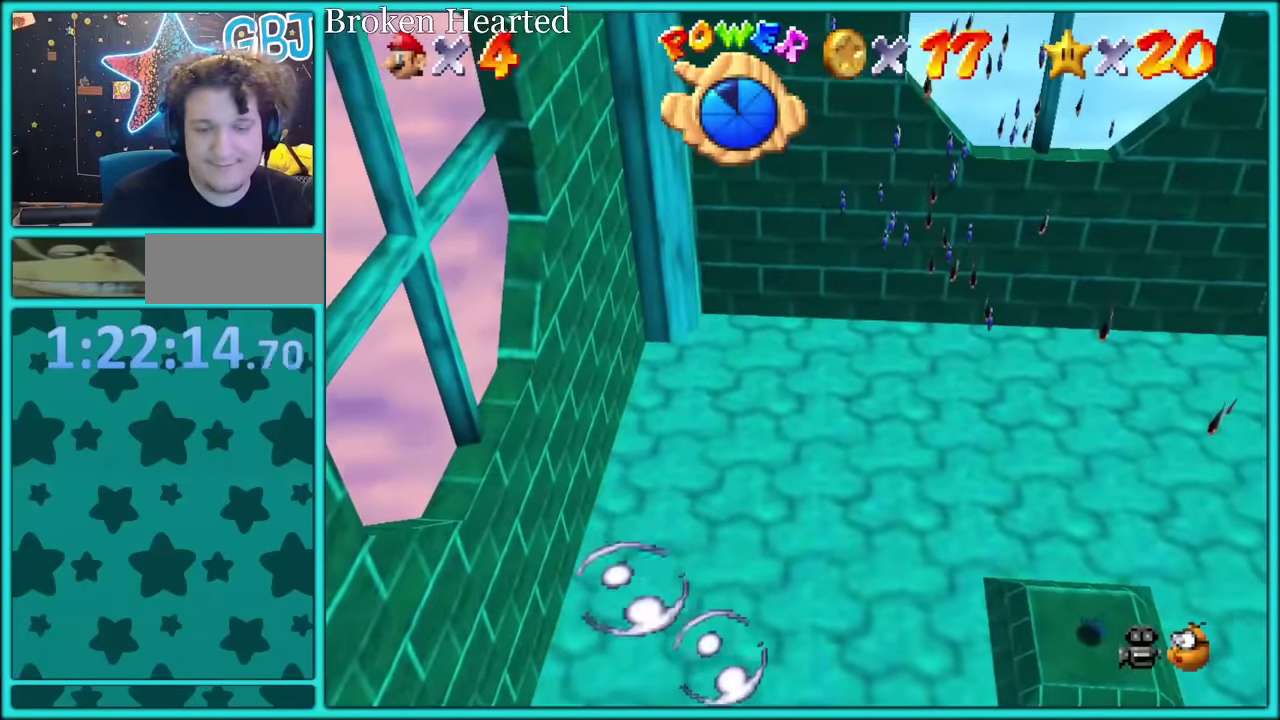
{"buttons": ["A"], "left_stick": "up", "events": [[167, "A", "down"]]}
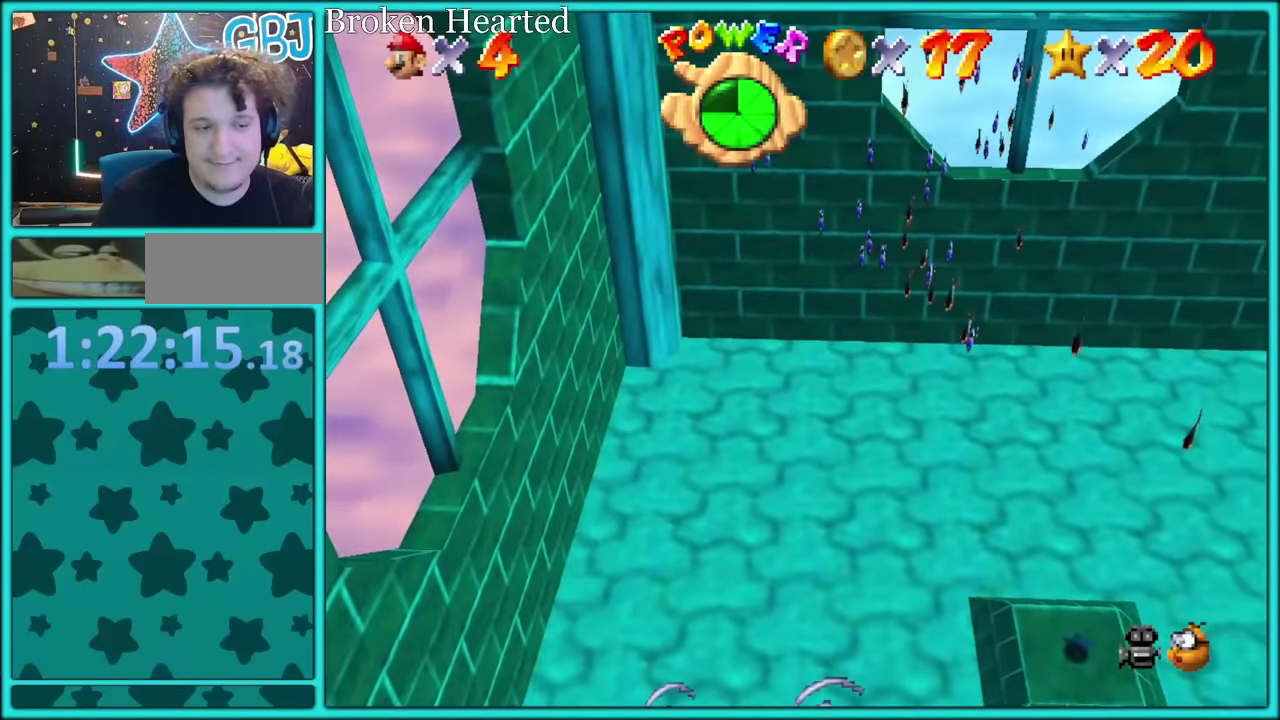
{"buttons": ["A"], "left_stick": "up", "events": [[83, "A", "up"], [317, "A", "down"]]}
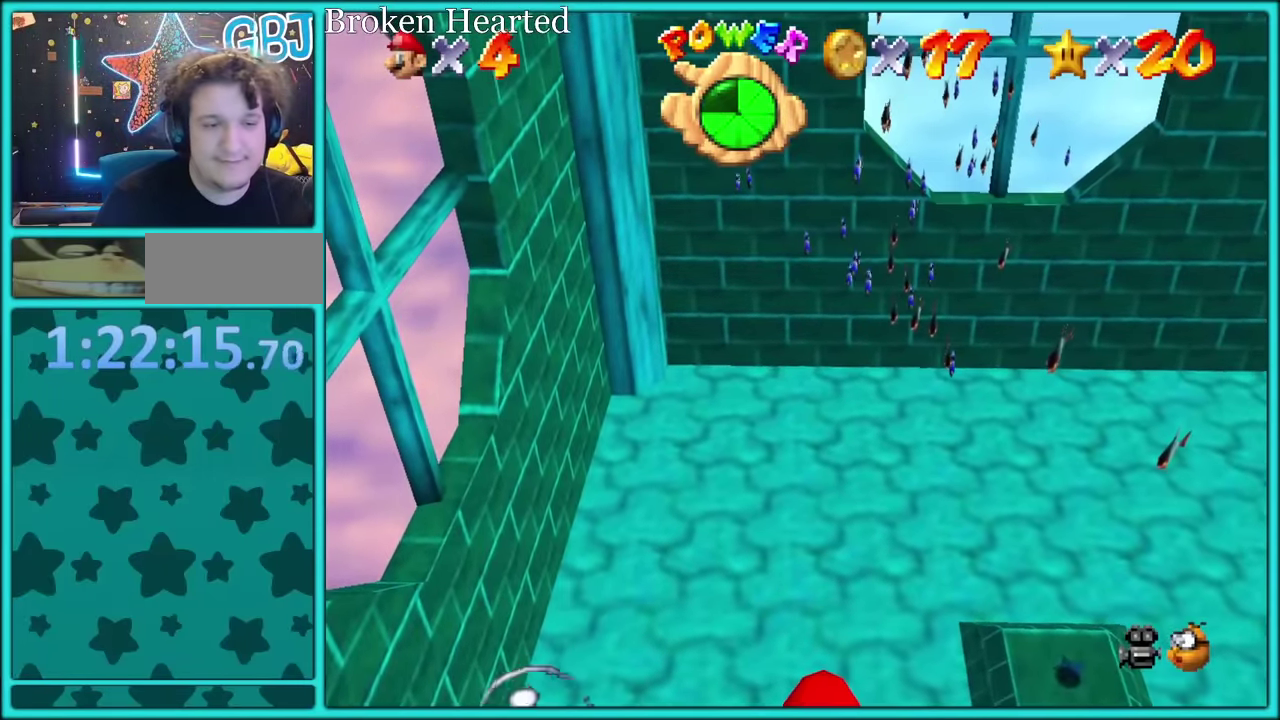
{"buttons": ["A"], "left_stick": "up", "events": [[250, "A", "up"], [500, "A", "down"]]}
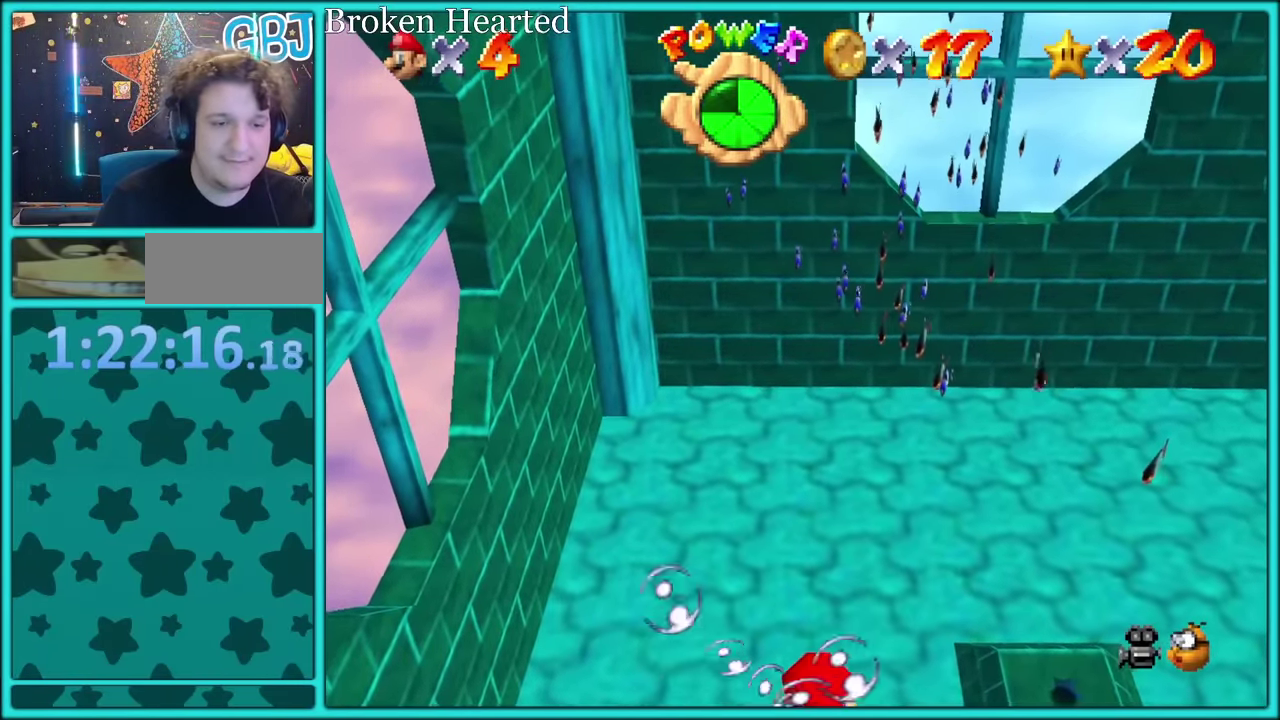
{"buttons": [], "left_stick": "up-right", "events": [[133, "left_stick", "up-right"], [433, "A", "up"]]}
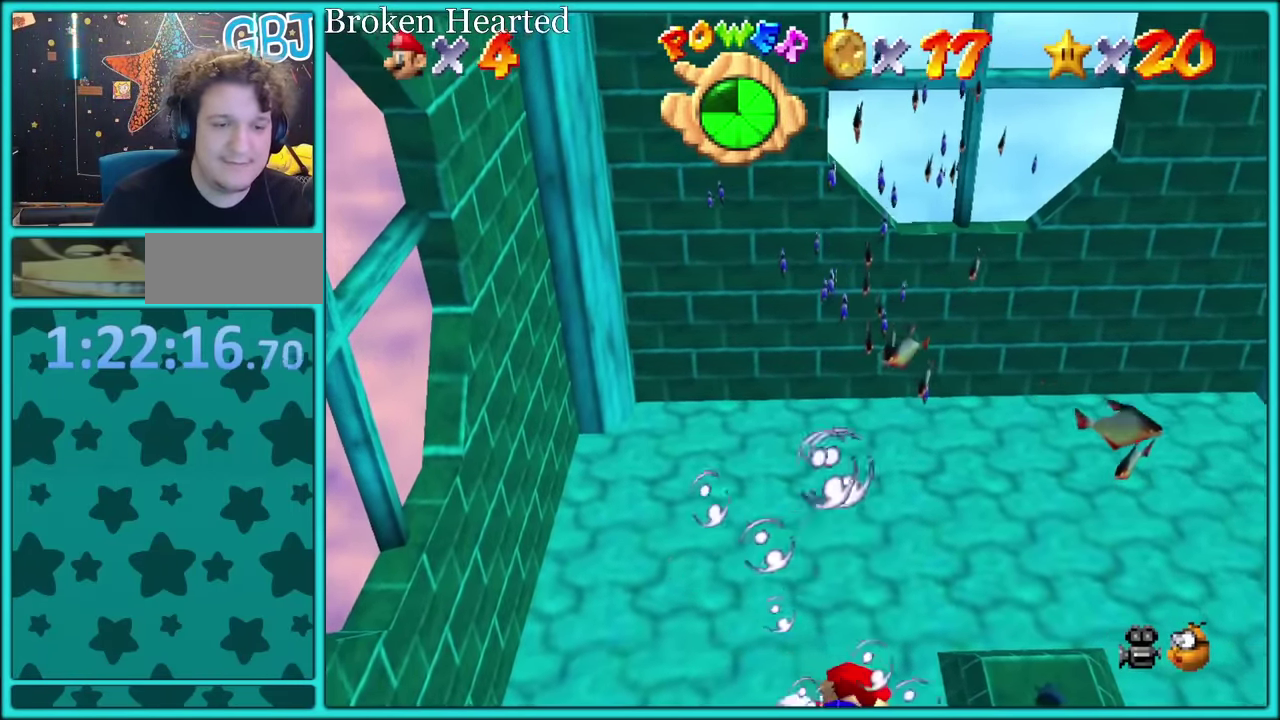
{"buttons": ["A"], "left_stick": "up-right", "events": [[167, "A", "down"]]}
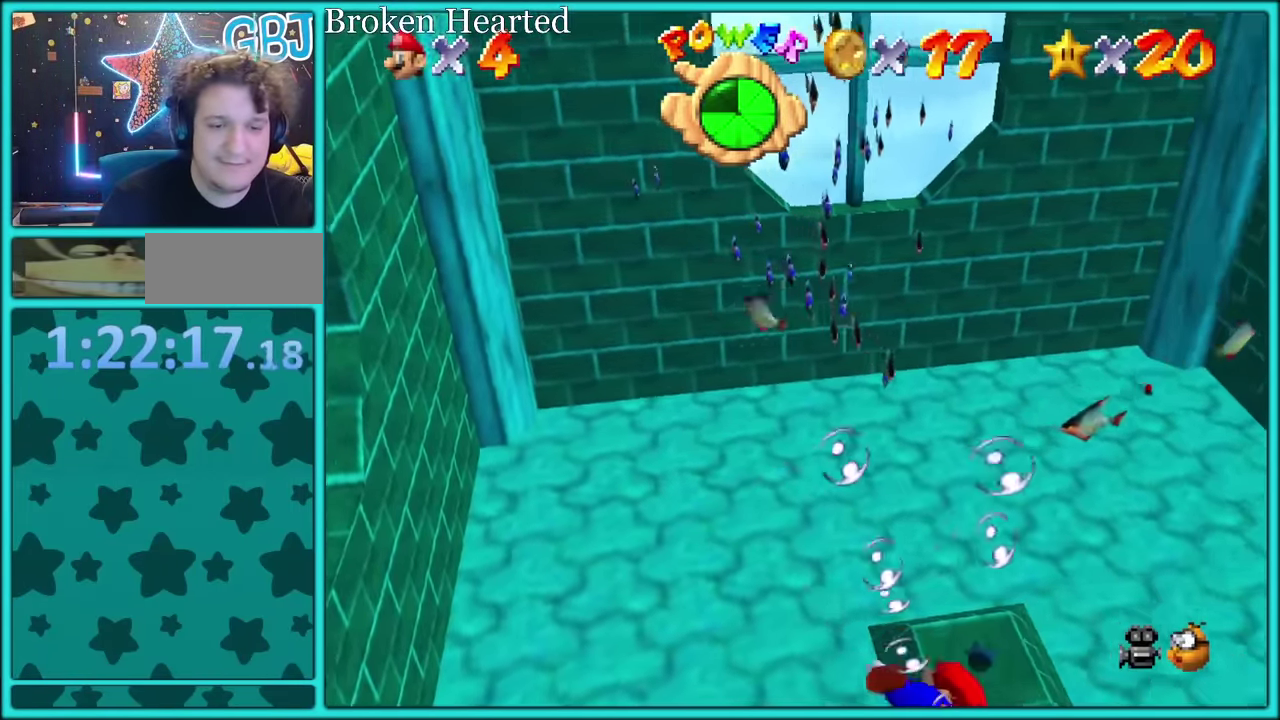
{"buttons": ["A"], "left_stick": "up-right", "events": [[133, "A", "up"], [367, "A", "down"]]}